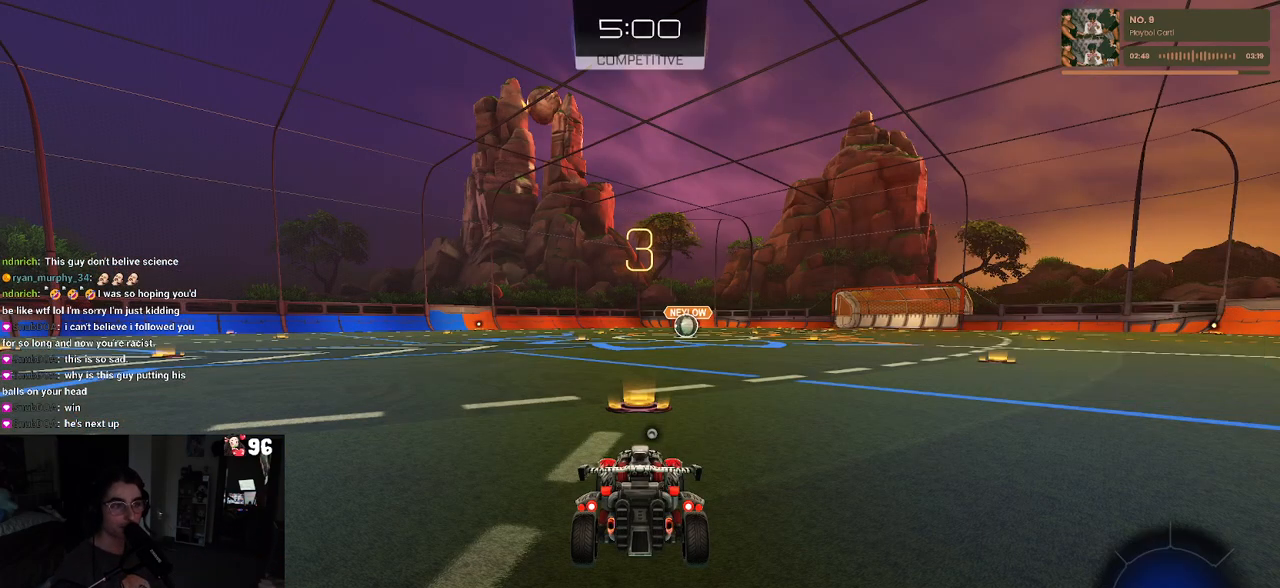
Gameplay with a controller (PlayStation layout); each line is a JSON object with the inputs held at the frame after it. "events" lists button and stick changes between this image and that frame as [ms after this image, input, new state], when the widget could be followed in between. Not read: R2.
{"buttons": [], "left_stick": "center", "right_stick": "center", "events": [[250, "TRIANGLE", "down"], [383, "TRIANGLE", "up"]]}
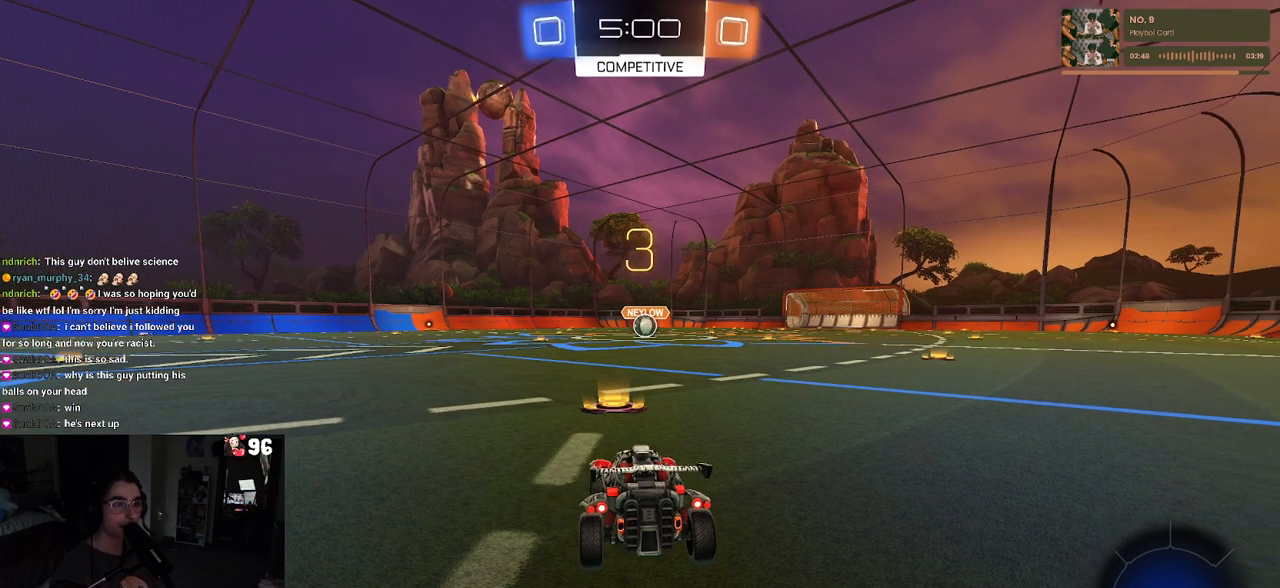
{"buttons": [], "left_stick": "center", "right_stick": "center", "events": []}
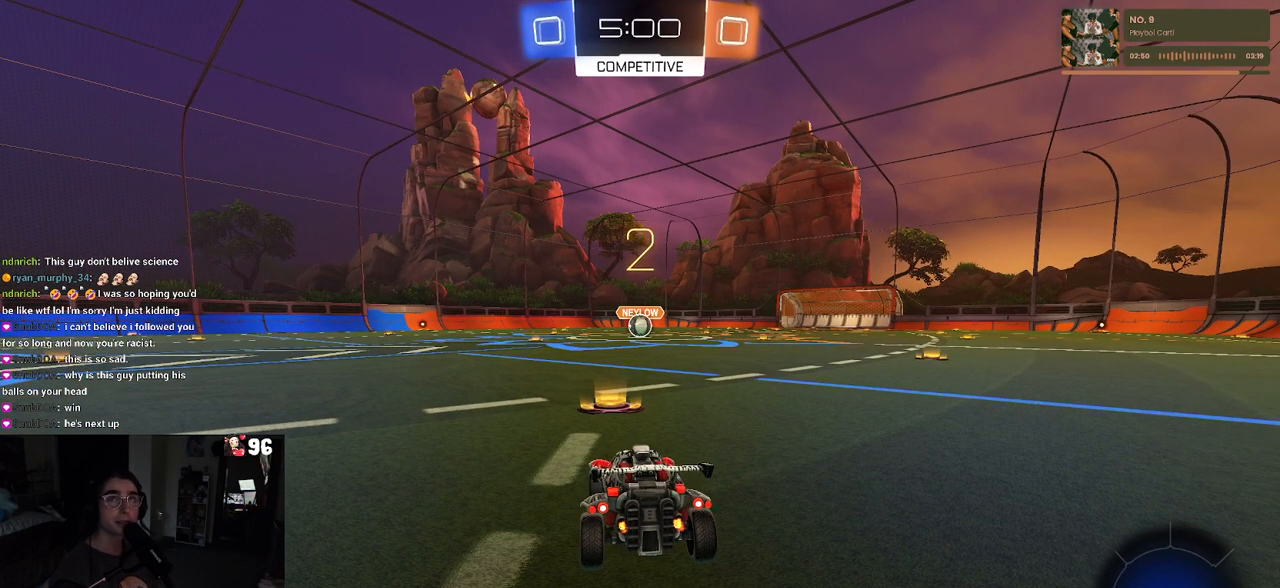
{"buttons": [], "left_stick": "center", "right_stick": "center", "events": []}
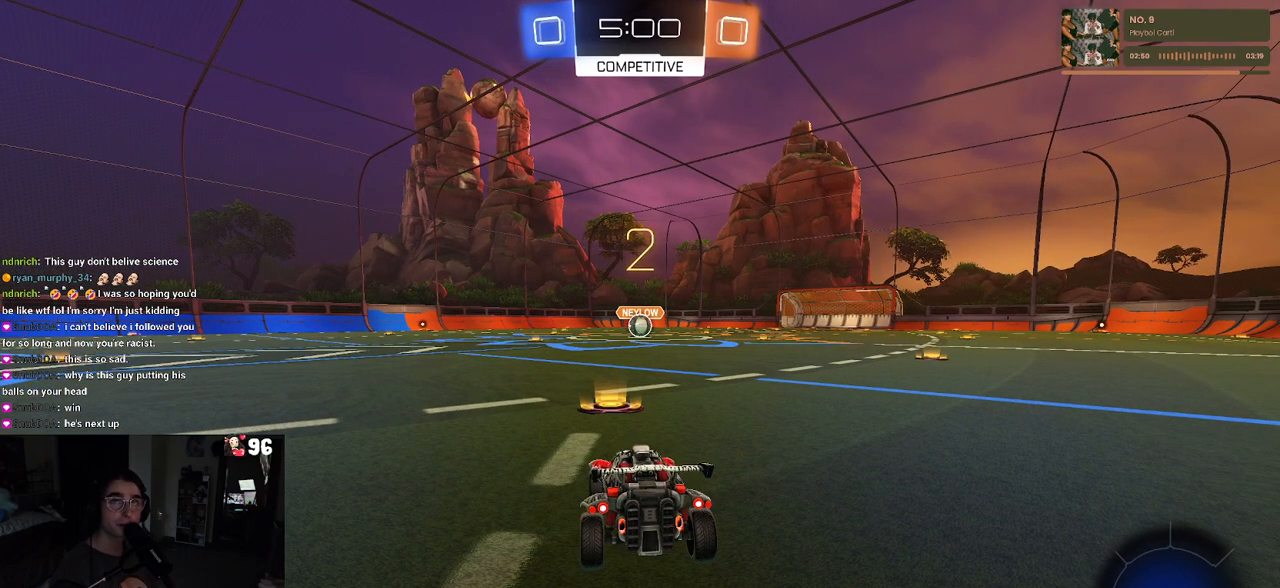
{"buttons": ["R1"], "left_stick": "center", "right_stick": "center", "events": [[283, "R1", "down"]]}
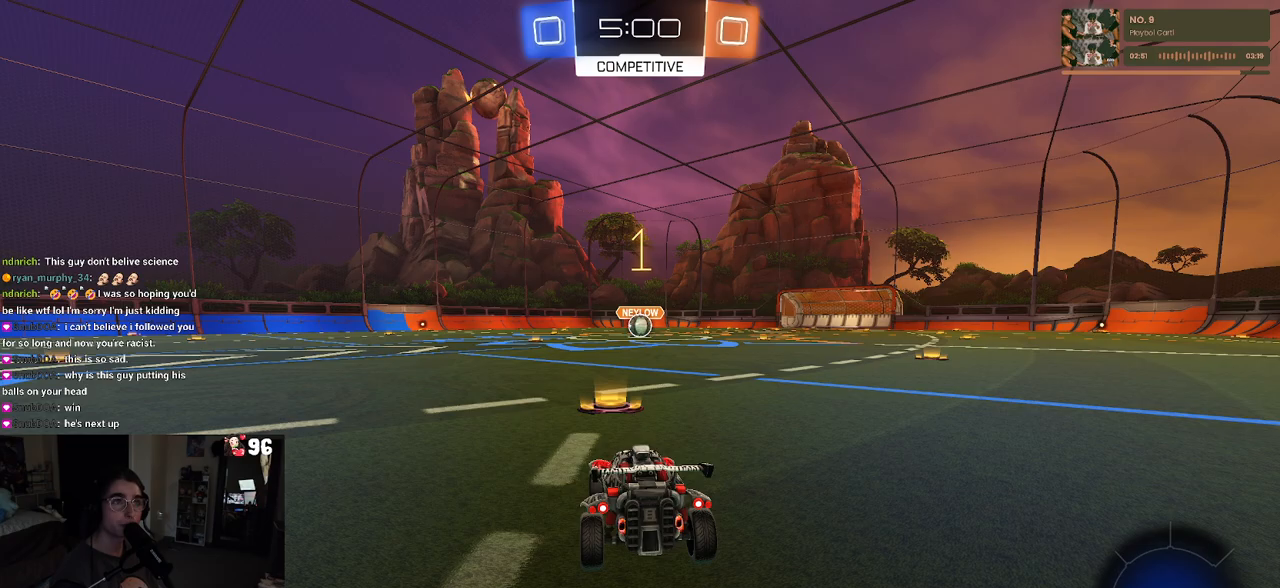
{"buttons": ["R1"], "left_stick": "center", "right_stick": "center", "events": []}
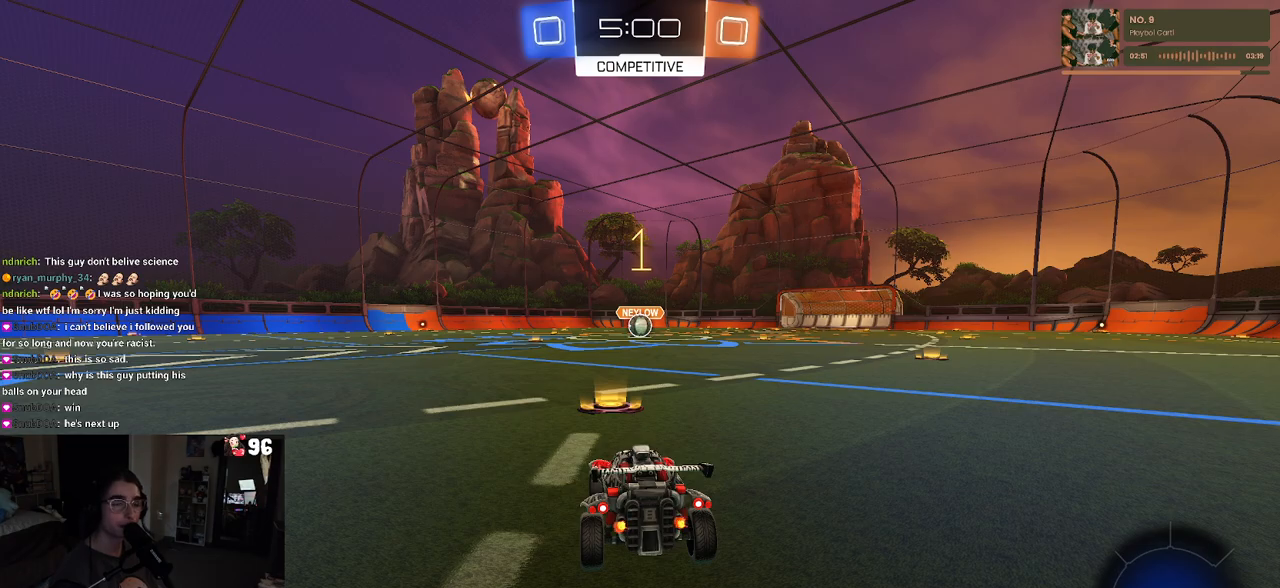
{"buttons": ["CROSS", "R1"], "left_stick": "up-right", "right_stick": "center", "events": [[367, "left_stick", "right"], [467, "left_stick", "up-right"], [500, "CROSS", "down"]]}
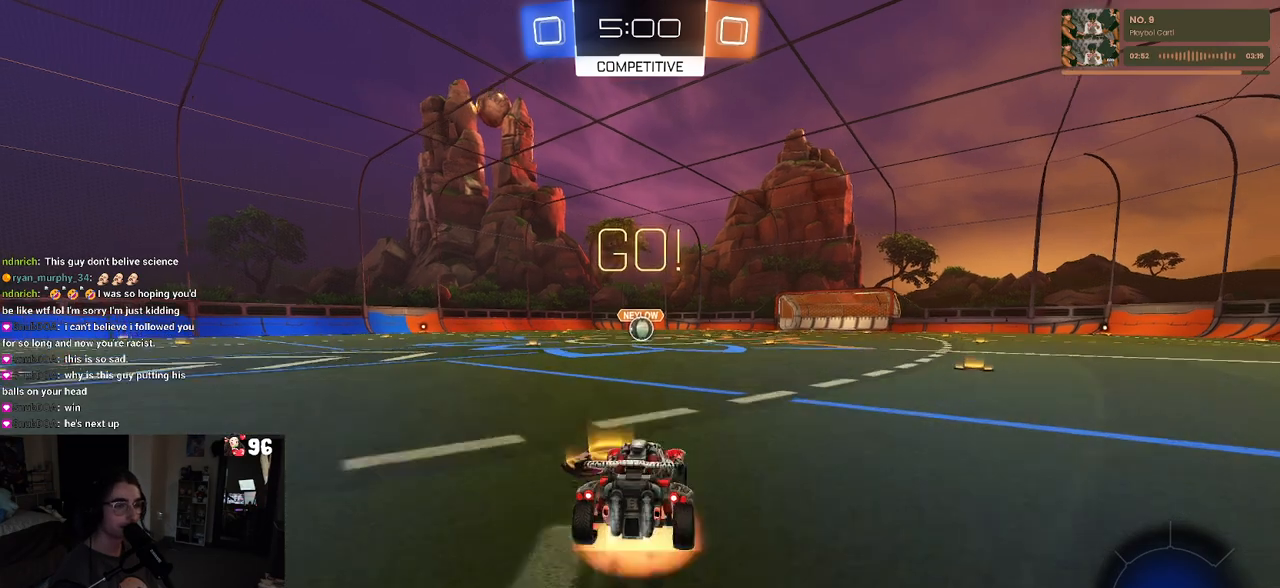
{"buttons": ["SQUARE", "R1"], "left_stick": "down", "right_stick": "center", "events": [[17, "left_stick", "up"], [83, "CROSS", "up"], [83, "left_stick", "up-left"], [133, "CROSS", "down"], [183, "SQUARE", "down"], [217, "CROSS", "up"], [233, "left_stick", "down"]]}
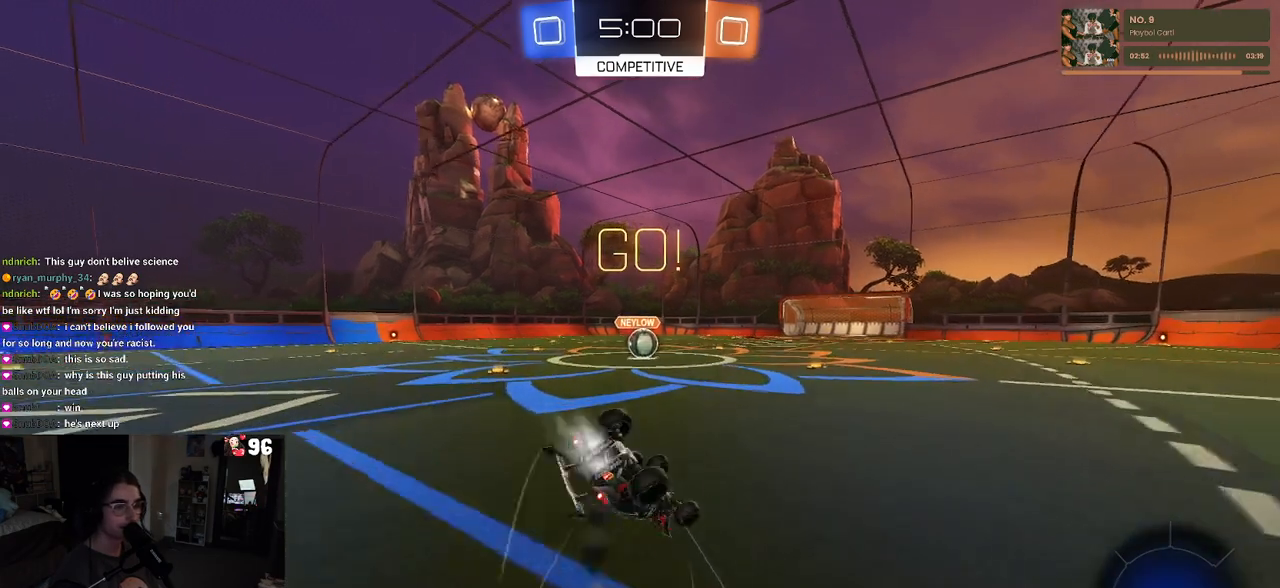
{"buttons": ["SQUARE"], "left_stick": "down-left", "right_stick": "center", "events": [[17, "left_stick", "down-left"], [83, "R1", "up"]]}
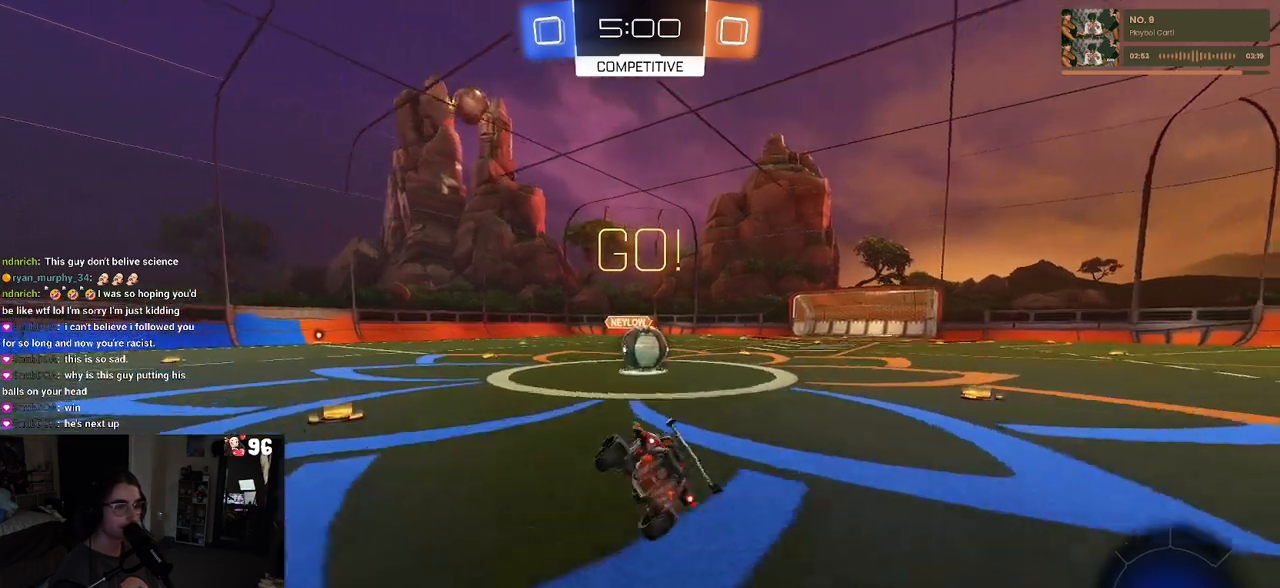
{"buttons": [], "left_stick": "left", "right_stick": "center", "events": [[83, "left_stick", "center"], [117, "SQUARE", "up"], [183, "left_stick", "right"], [283, "left_stick", "center"], [317, "CROSS", "down"], [433, "CROSS", "up"], [450, "left_stick", "left"]]}
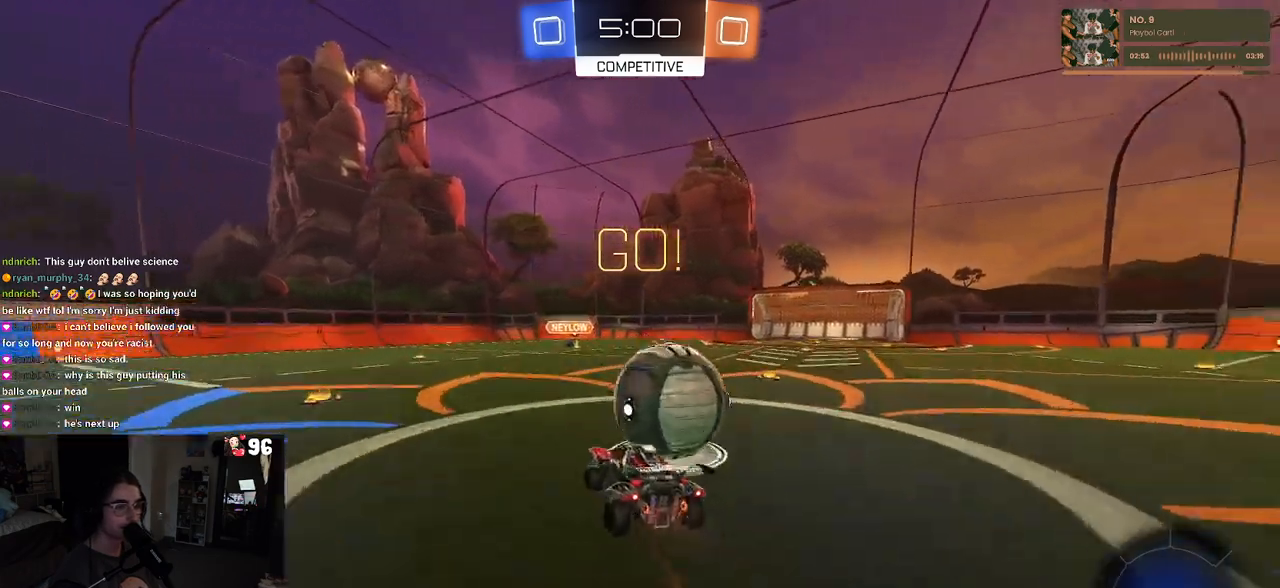
{"buttons": [], "left_stick": "up", "right_stick": "center", "events": [[50, "CROSS", "down"], [50, "left_stick", "right"], [133, "CROSS", "up"], [367, "left_stick", "center"], [500, "left_stick", "up"]]}
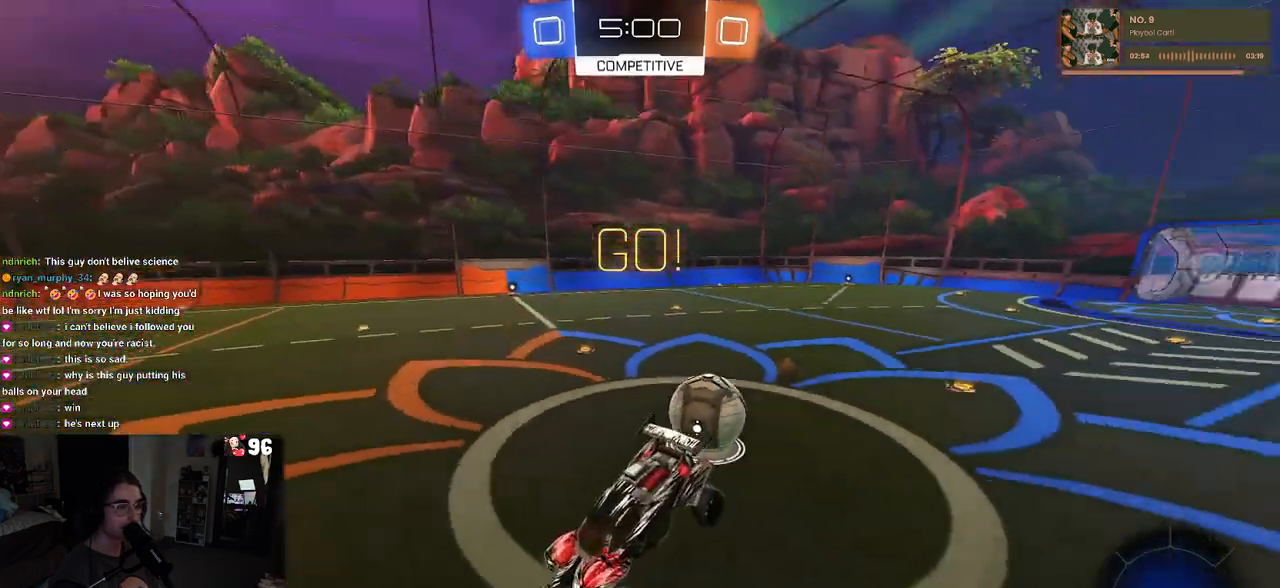
{"buttons": ["L1"], "left_stick": "down-left", "right_stick": "center", "events": [[267, "L1", "down"], [300, "left_stick", "up-left"], [483, "left_stick", "down-left"]]}
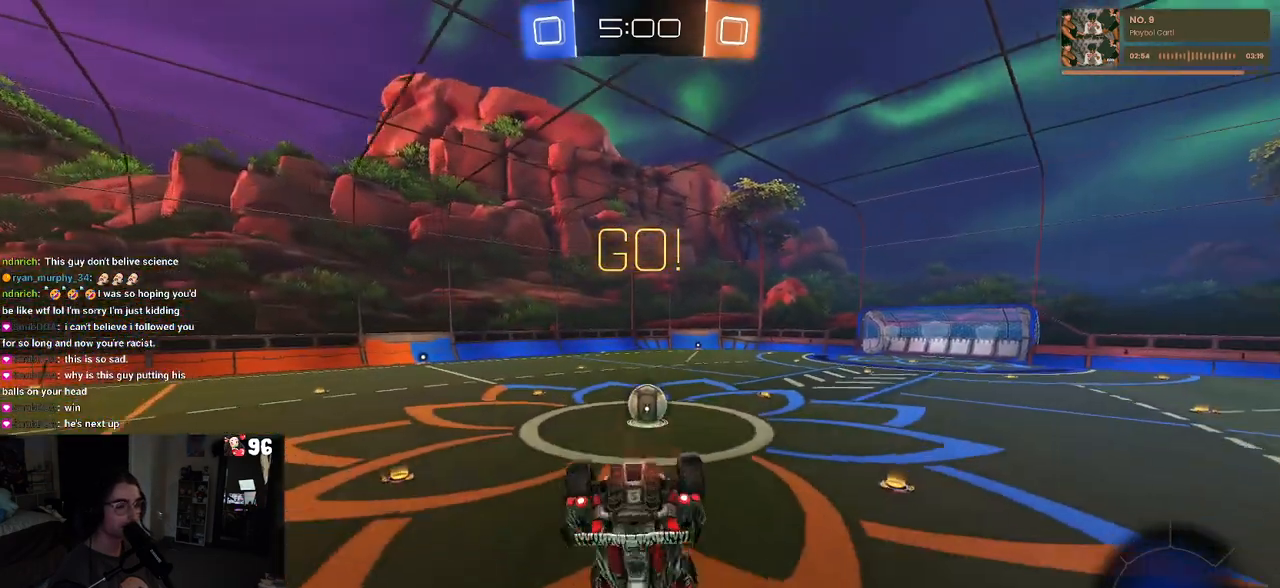
{"buttons": [], "left_stick": "center", "right_stick": "center", "events": [[367, "left_stick", "up-left"], [450, "L1", "up"], [450, "left_stick", "center"]]}
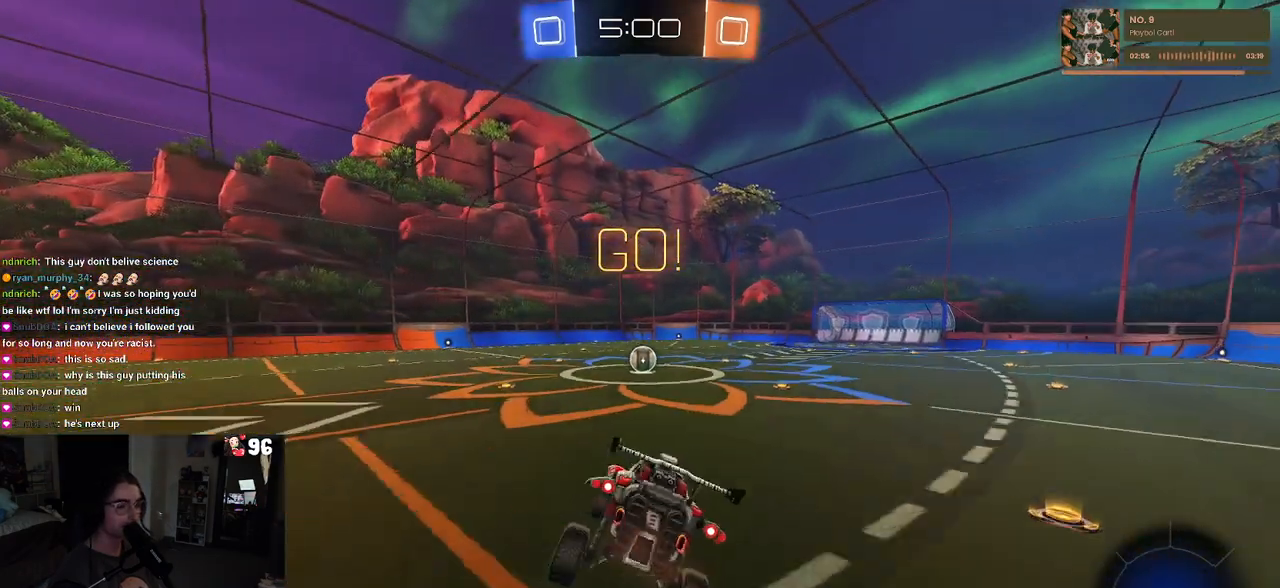
{"buttons": ["L2"], "left_stick": "right", "right_stick": "center", "events": [[17, "L2", "down"], [33, "left_stick", "right"]]}
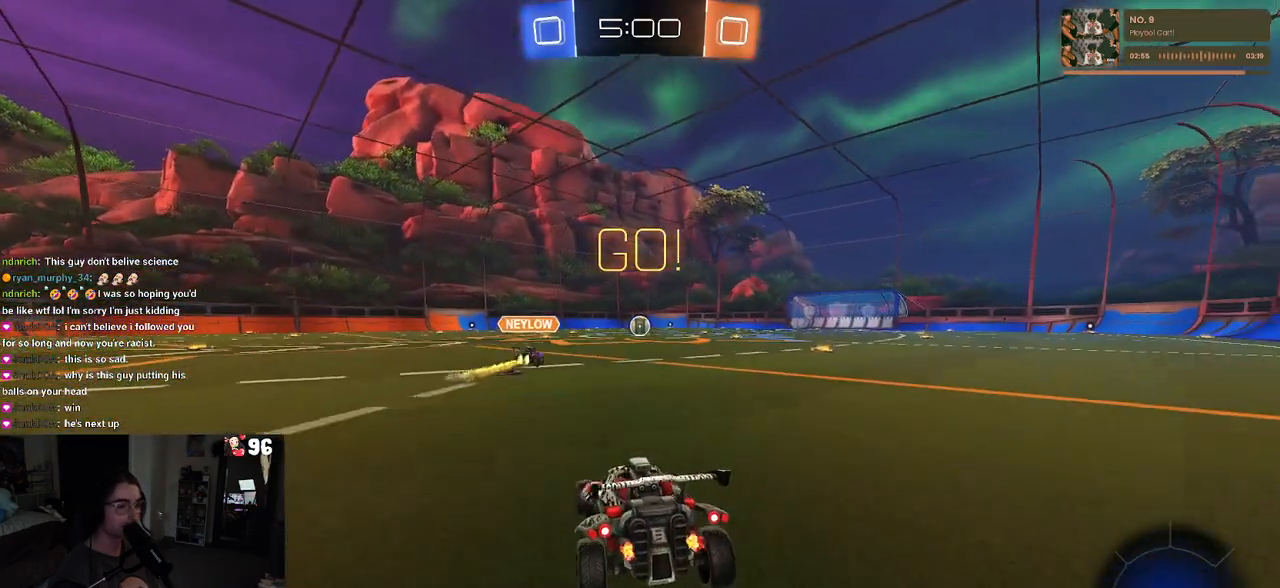
{"buttons": ["L2"], "left_stick": "right", "right_stick": "center", "events": []}
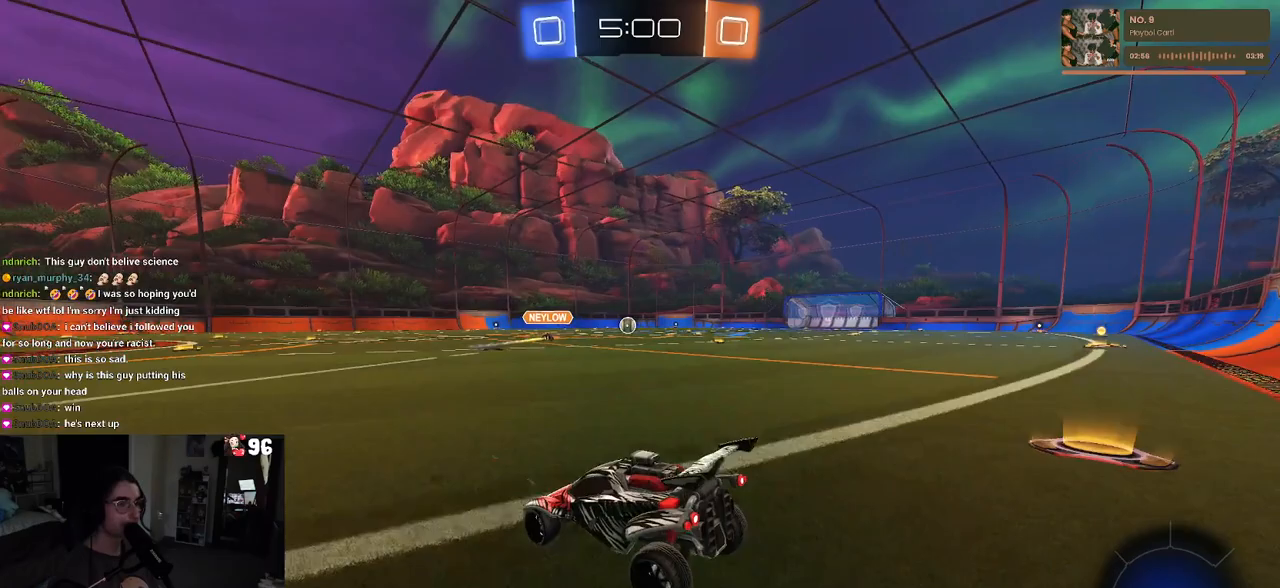
{"buttons": ["L2"], "left_stick": "right", "right_stick": "center", "events": []}
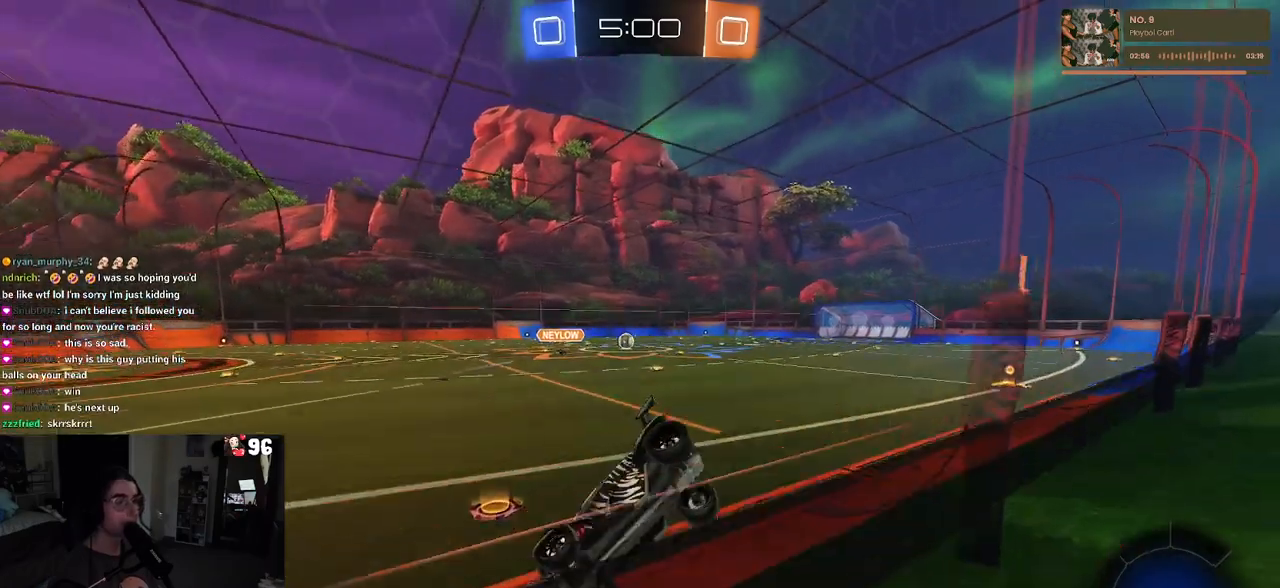
{"buttons": ["L2"], "left_stick": "down-right", "right_stick": "center", "events": [[317, "CROSS", "down"], [350, "left_stick", "down-right"], [467, "CROSS", "up"]]}
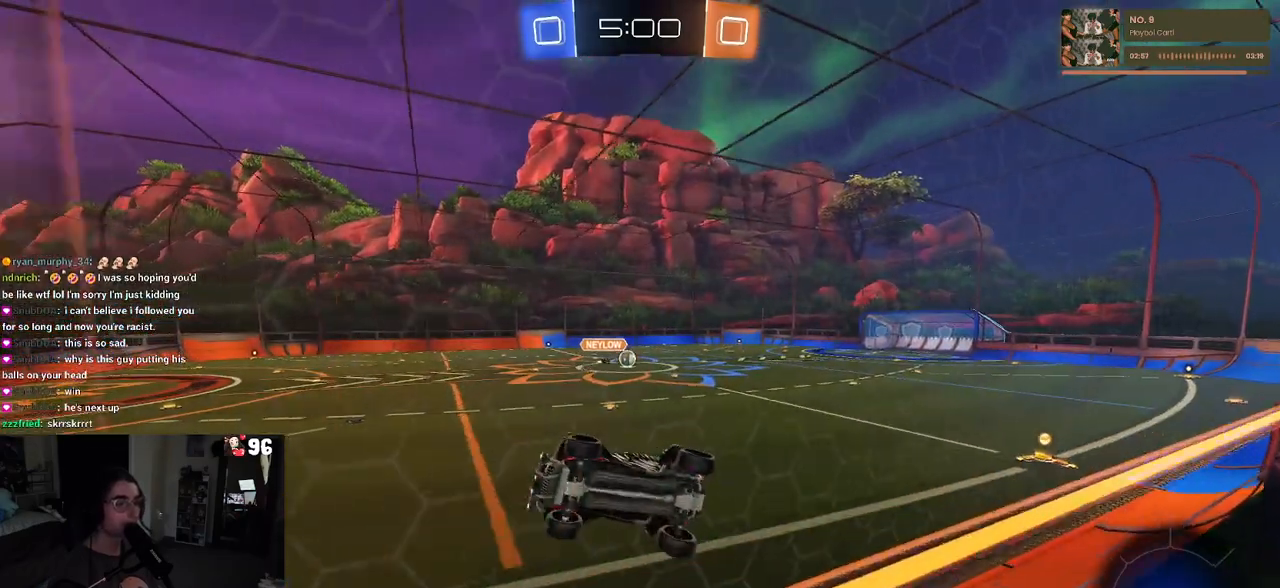
{"buttons": ["SQUARE", "L2"], "left_stick": "down-left", "right_stick": "center", "events": [[283, "left_stick", "down"], [400, "left_stick", "down-left"], [483, "SQUARE", "down"]]}
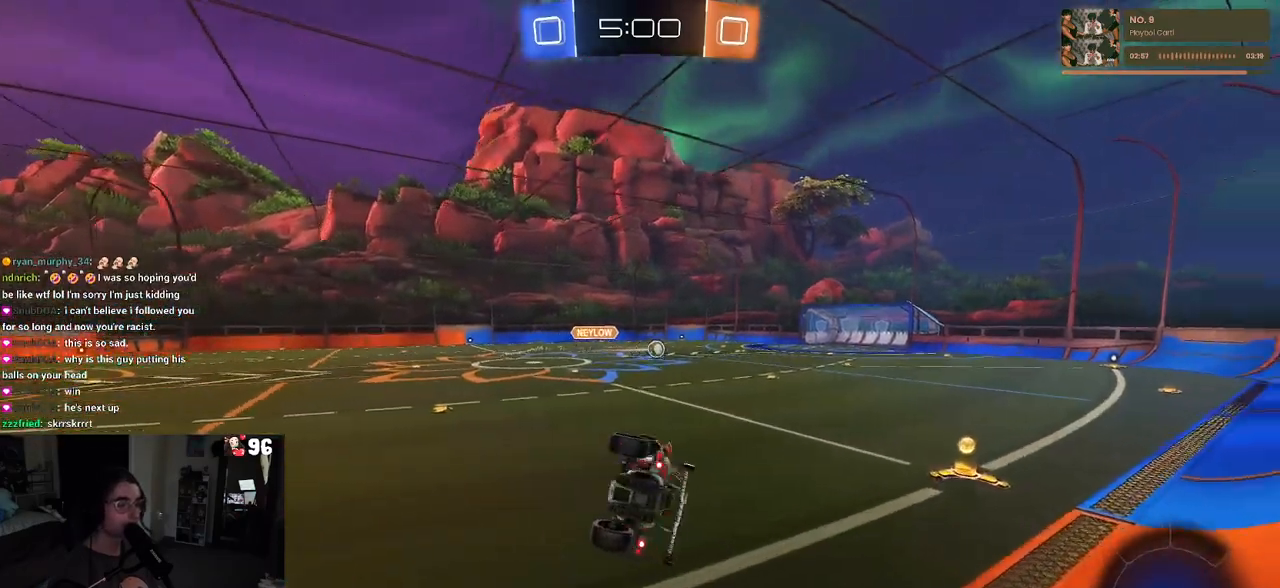
{"buttons": ["CROSS", "R1"], "left_stick": "up-left", "right_stick": "center", "events": [[33, "left_stick", "left"], [133, "L2", "up"], [300, "R1", "down"], [300, "SQUARE", "up"], [367, "left_stick", "up"], [433, "CROSS", "down"], [483, "left_stick", "up-left"]]}
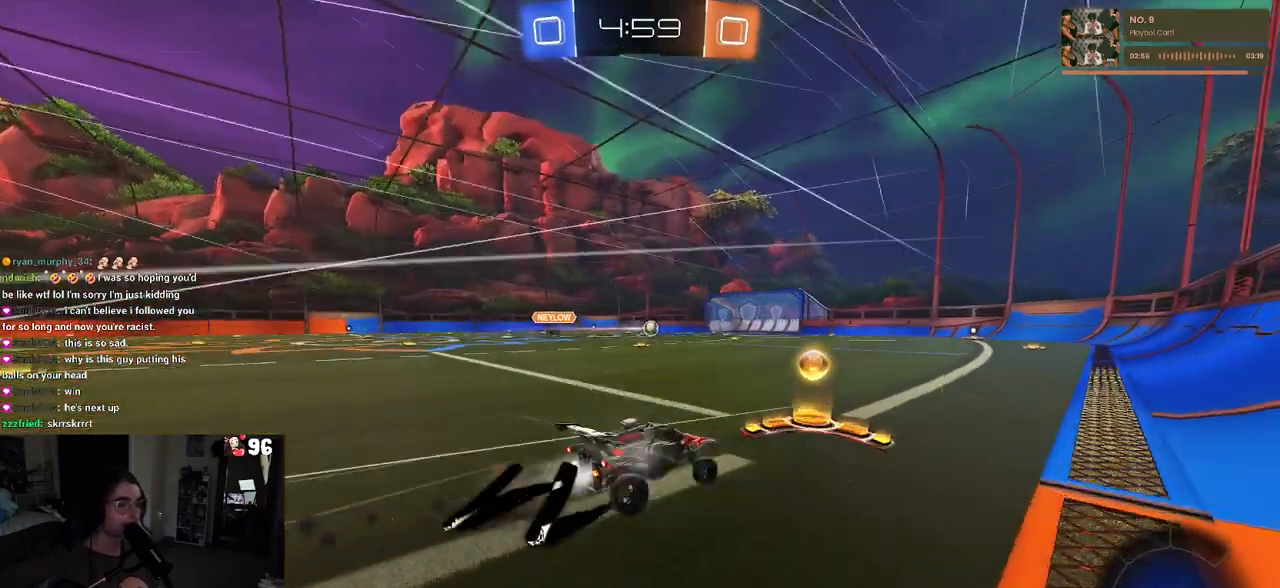
{"buttons": ["CROSS", "SQUARE", "R1"], "left_stick": "down-right", "right_stick": "center", "events": [[17, "CROSS", "up"], [67, "left_stick", "left"], [283, "CROSS", "down"], [300, "left_stick", "up-right"], [367, "CROSS", "up"], [417, "CROSS", "down"], [483, "SQUARE", "down"], [483, "left_stick", "down-right"]]}
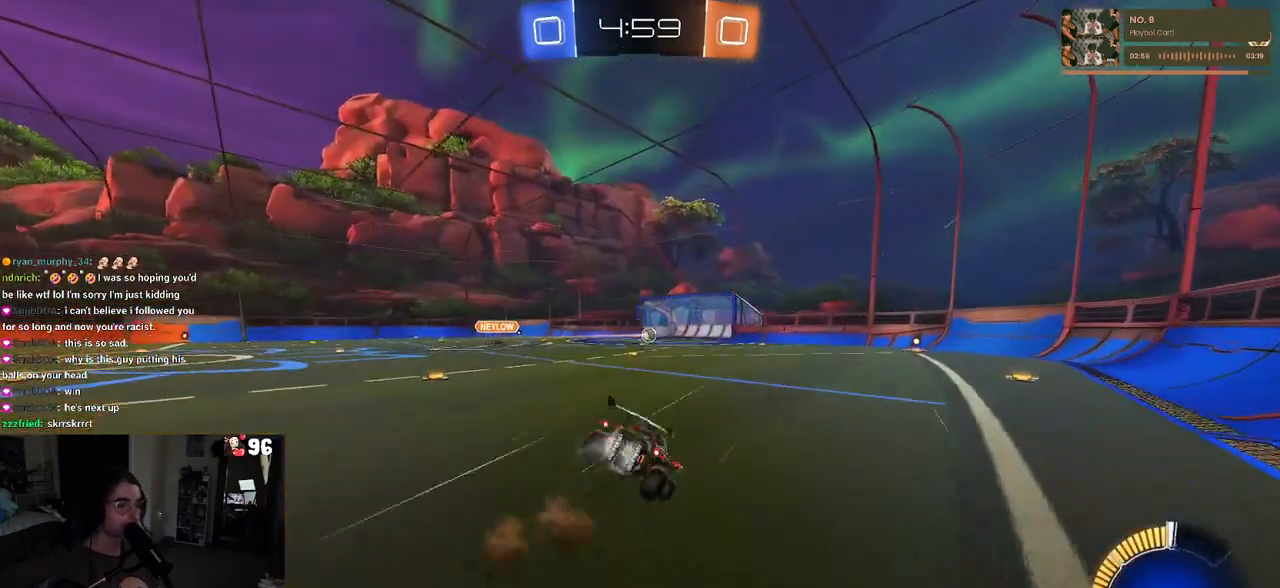
{"buttons": ["SQUARE"], "left_stick": "down-right", "right_stick": "center", "events": [[33, "CROSS", "up"], [33, "left_stick", "down"], [150, "left_stick", "down-right"], [267, "R1", "up"]]}
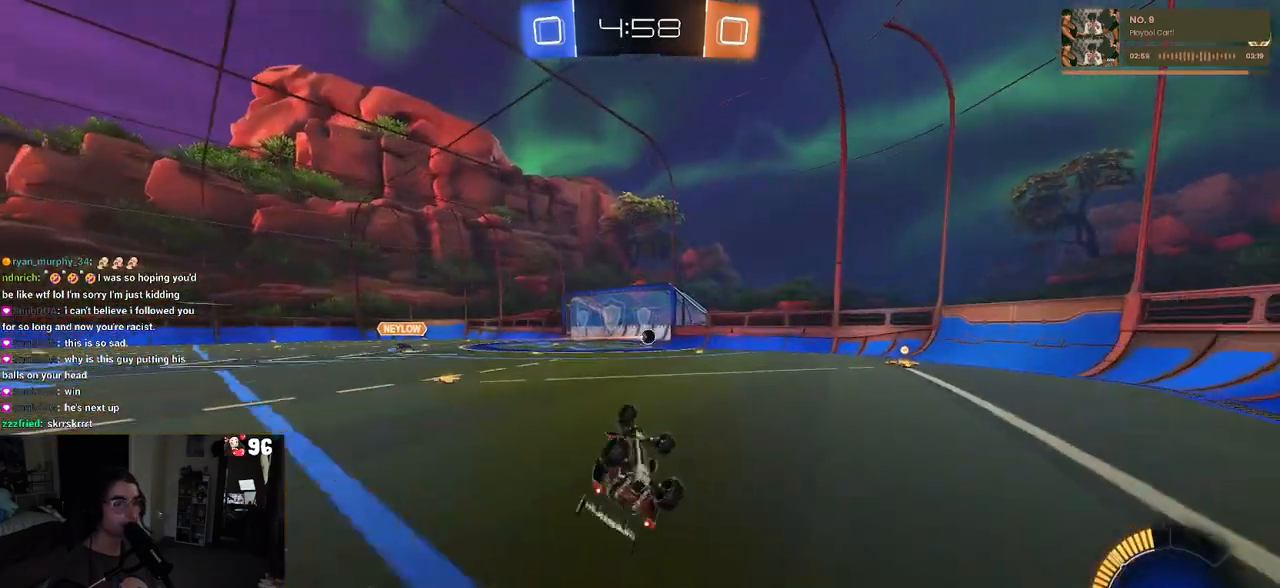
{"buttons": ["SQUARE", "L1"], "left_stick": "down-right", "right_stick": "center", "events": [[333, "L1", "down"]]}
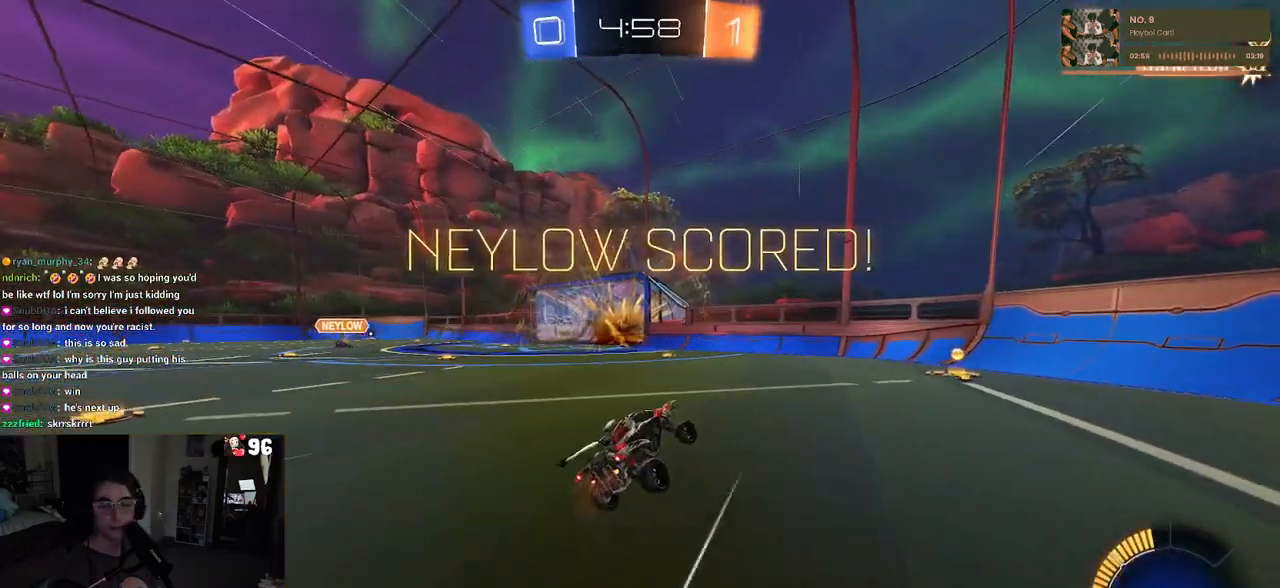
{"buttons": [], "left_stick": "center", "right_stick": "center", "events": [[17, "SQUARE", "up"], [50, "L1", "up"], [233, "left_stick", "right"], [383, "left_stick", "center"]]}
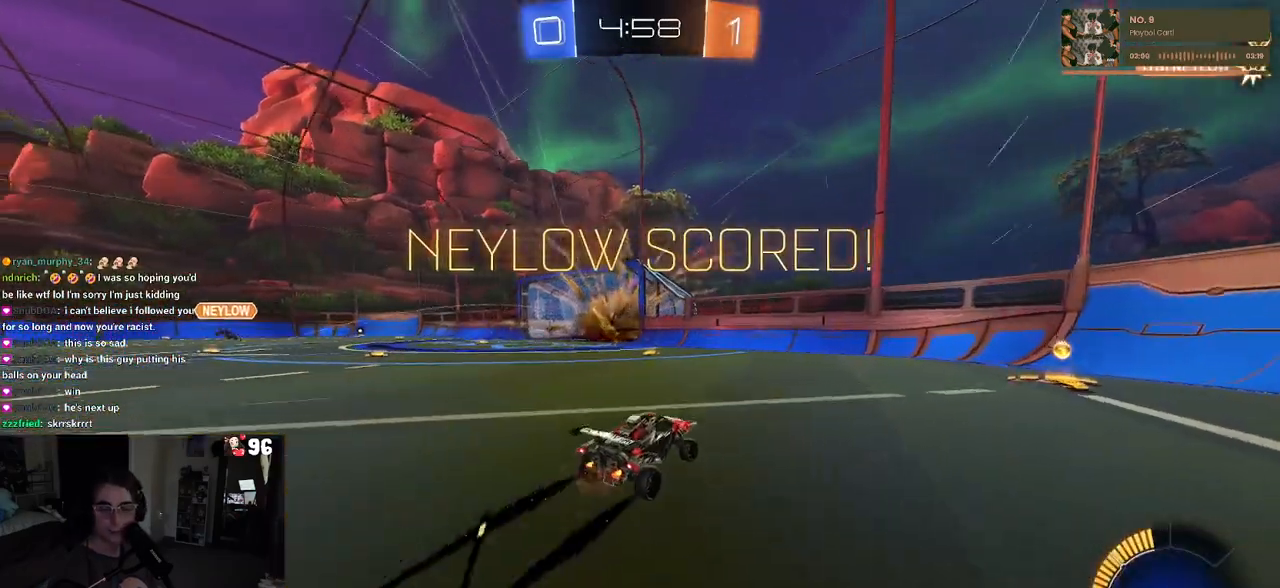
{"buttons": ["SQUARE", "L1"], "left_stick": "down-left", "right_stick": "center", "events": [[17, "left_stick", "left"], [167, "CROSS", "down"], [200, "left_stick", "down-left"], [317, "CROSS", "up"], [317, "SQUARE", "down"], [350, "L1", "down"]]}
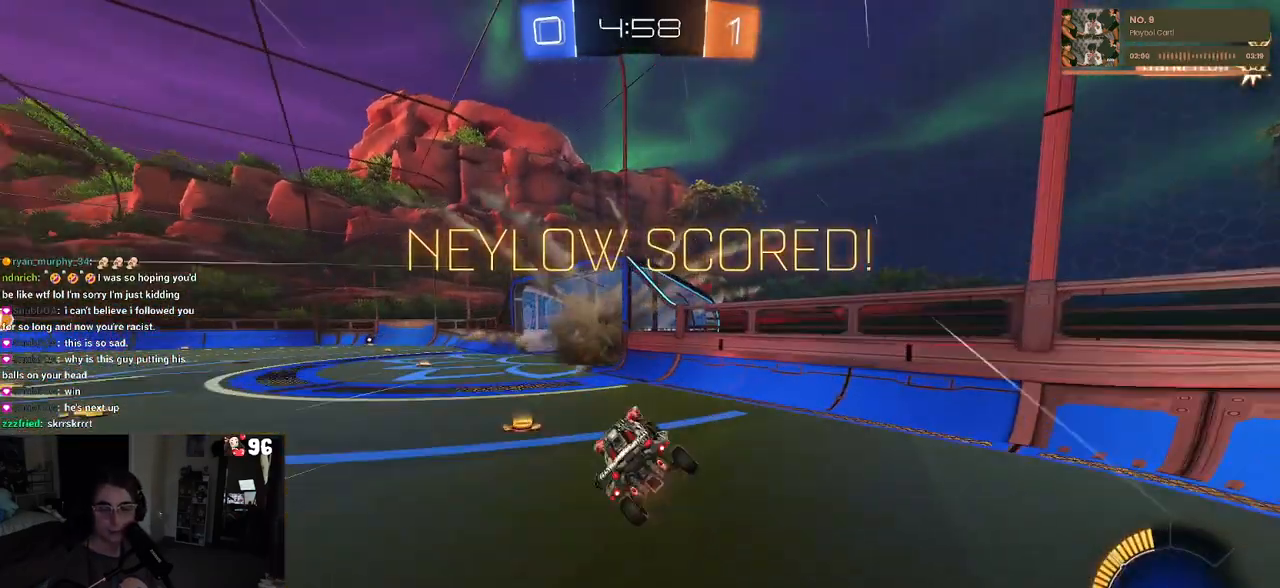
{"buttons": ["R1"], "left_stick": "right", "right_stick": "center", "events": [[150, "R1", "down"], [183, "L1", "up"], [250, "left_stick", "down-right"], [333, "CROSS", "down"], [367, "left_stick", "right"], [483, "CROSS", "up"], [483, "SQUARE", "up"]]}
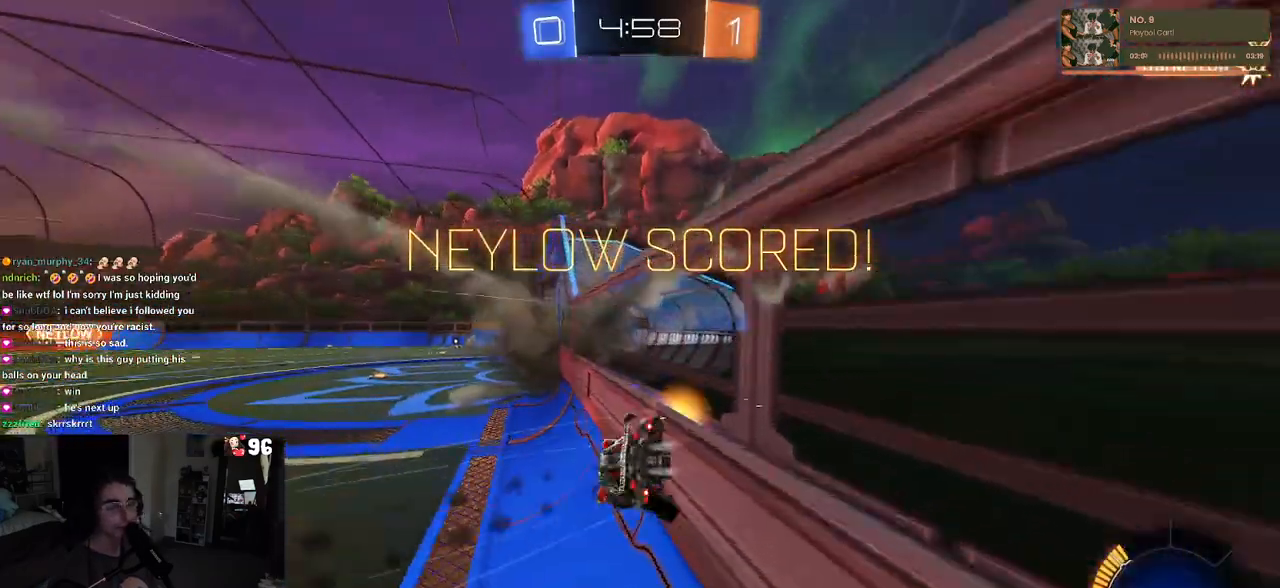
{"buttons": ["R1"], "left_stick": "up-left", "right_stick": "center", "events": [[83, "CROSS", "down"], [83, "left_stick", "up-left"], [200, "CROSS", "up"], [283, "CROSS", "down"], [417, "CROSS", "up"]]}
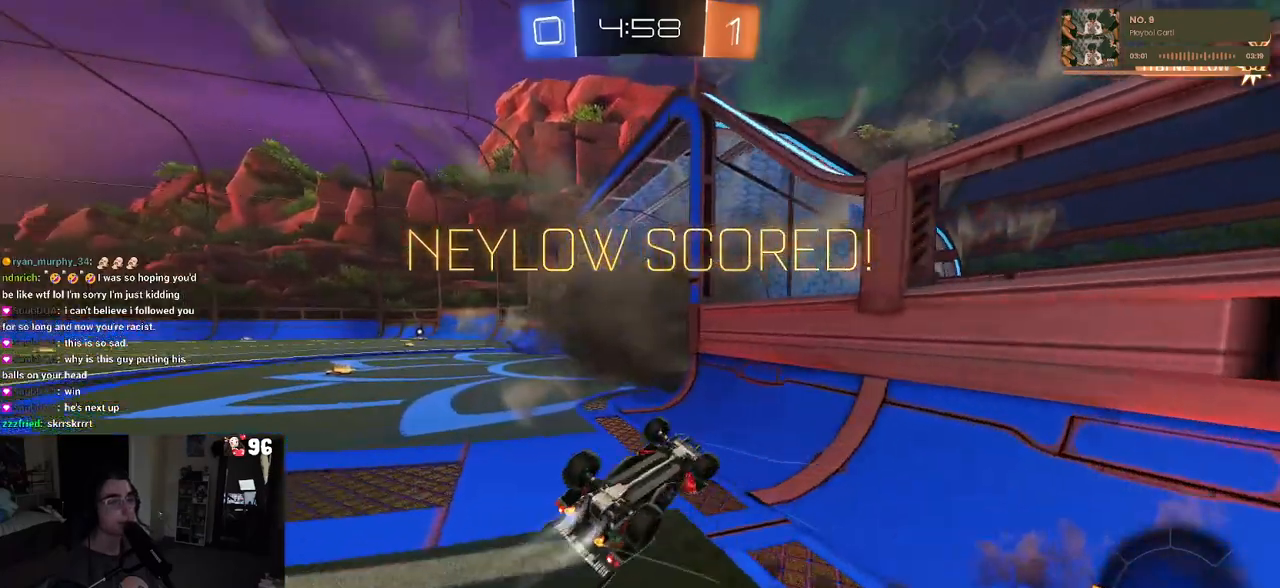
{"buttons": ["R1"], "left_stick": "down-right", "right_stick": "center", "events": [[17, "TRIANGLE", "down"], [33, "left_stick", "down"], [100, "left_stick", "down-right"], [117, "TRIANGLE", "up"], [283, "left_stick", "center"], [383, "left_stick", "right"], [450, "left_stick", "down-right"]]}
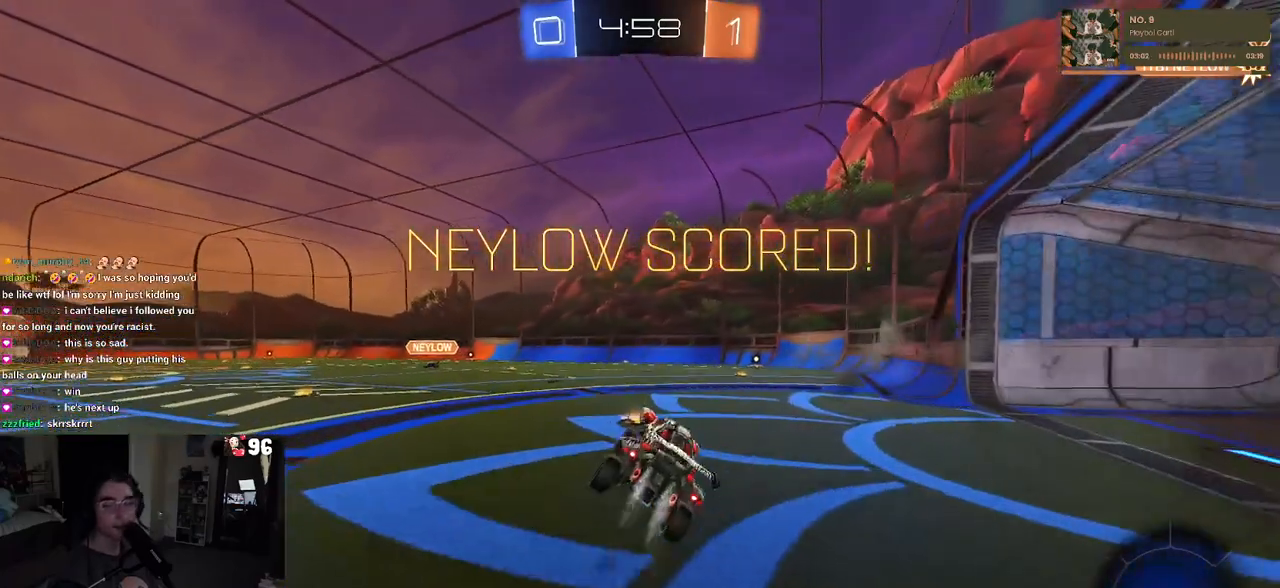
{"buttons": ["CROSS", "SQUARE", "R1"], "left_stick": "center", "right_stick": "center", "events": [[17, "L1", "down"], [50, "SQUARE", "down"], [167, "L1", "up"], [367, "left_stick", "center"], [467, "CROSS", "down"]]}
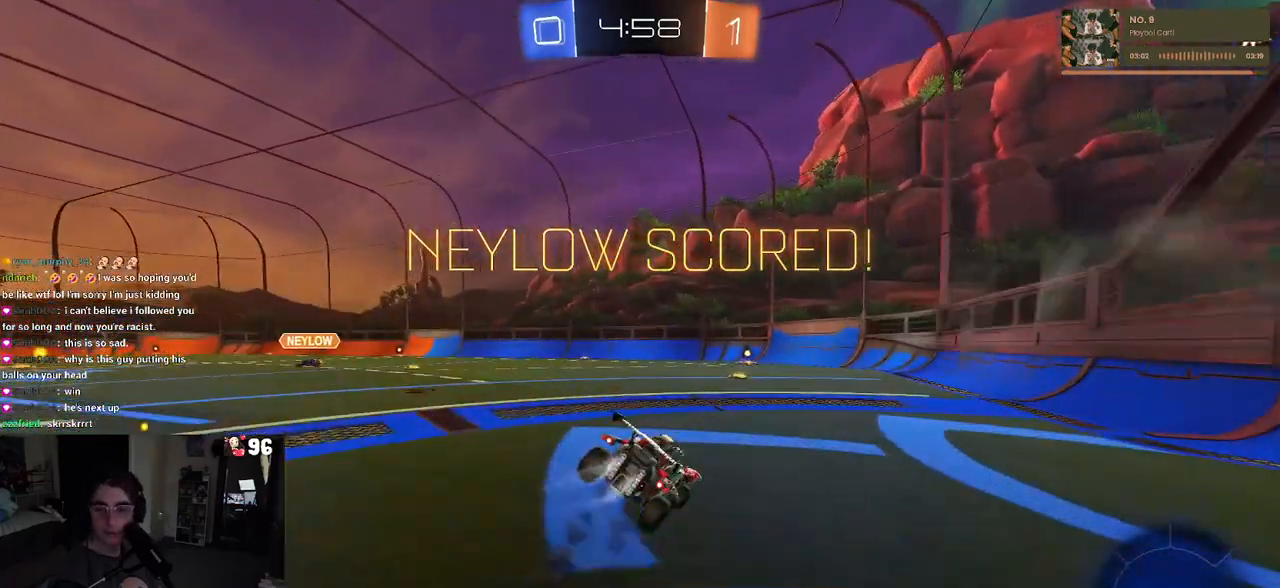
{"buttons": ["SQUARE", "R1"], "left_stick": "up-left", "right_stick": "center", "events": [[50, "left_stick", "up-left"], [83, "CROSS", "up"], [200, "CROSS", "down"], [283, "CROSS", "up"], [400, "CROSS", "down"], [467, "CROSS", "up"]]}
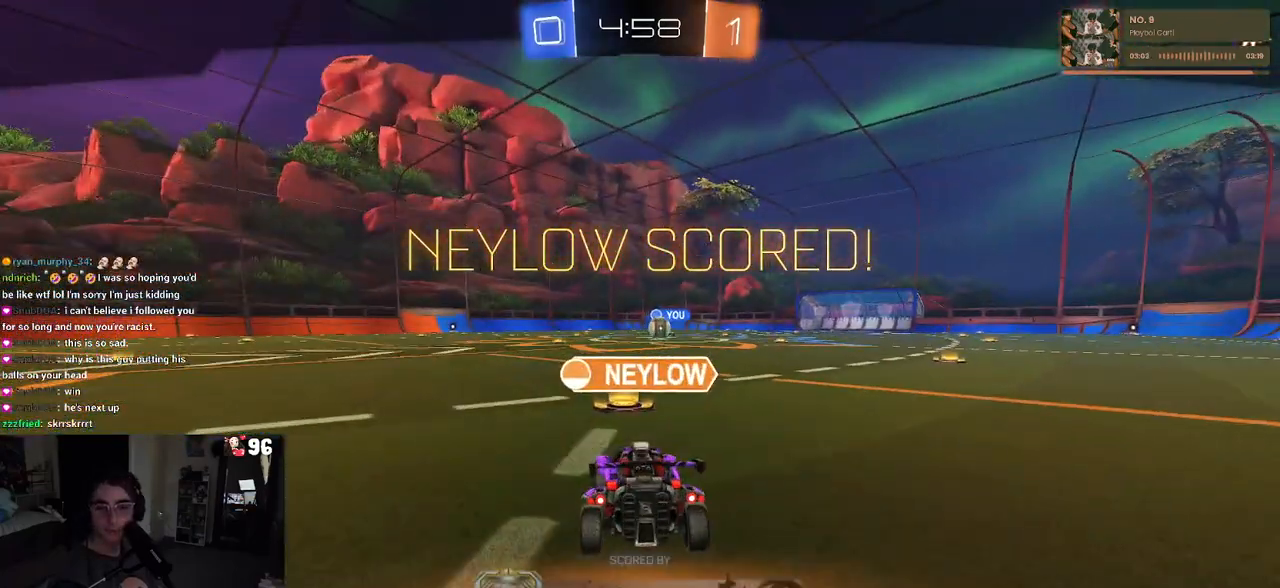
{"buttons": ["R1"], "left_stick": "center", "right_stick": "center", "events": [[83, "CROSS", "down"], [83, "left_stick", "center"], [200, "CROSS", "up"], [267, "SQUARE", "up"], [283, "CROSS", "down"], [417, "CROSS", "up"], [433, "R1", "up"], [500, "R1", "down"]]}
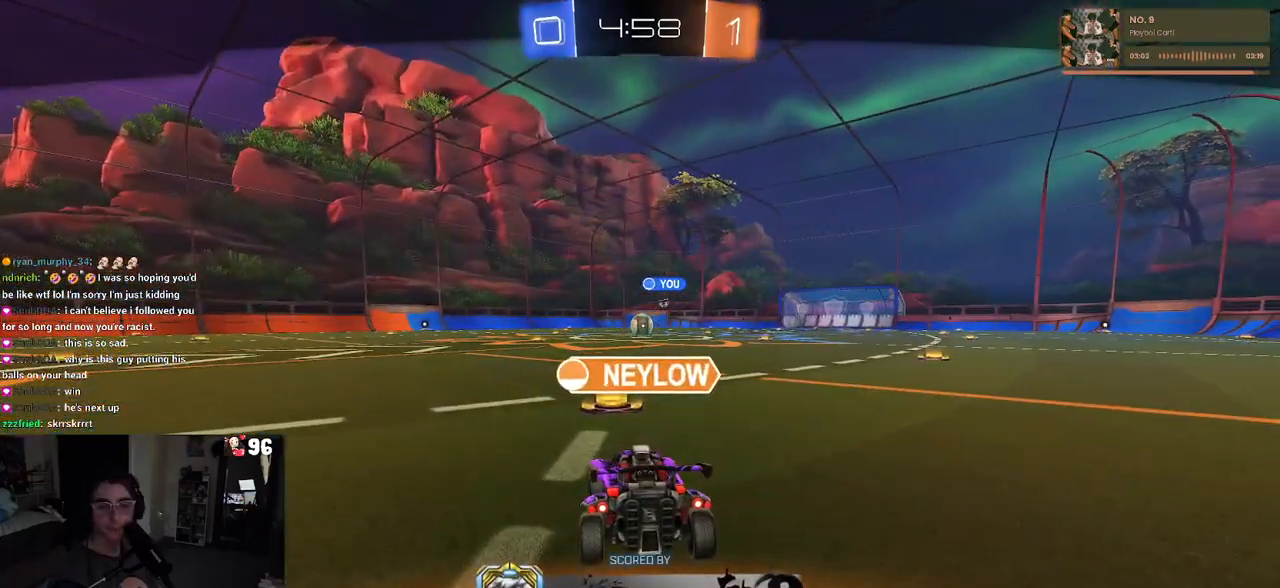
{"buttons": ["CROSS"], "left_stick": "center", "right_stick": "center", "events": [[83, "CROSS", "down"], [100, "R1", "up"], [250, "CROSS", "up"], [450, "CROSS", "down"]]}